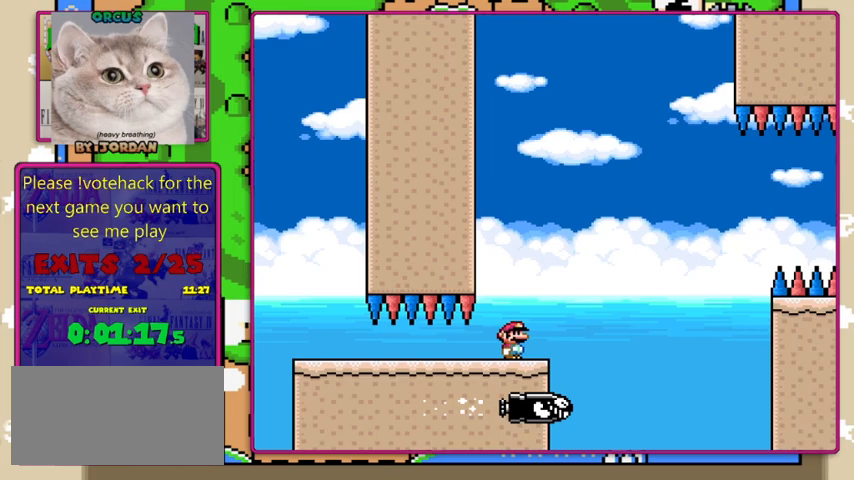
Gameplay with a controller (Nintendo layout); each line is a JSON object with the inputs held at the frame after it. "events" lists button and stick changes between this image and that frame as [ms after this image, input, new state], when the widget could be followed in between. Not read: L1 L3 R1 R3.
{"buttons": ["X", "DPAD_RIGHT"], "events": [[67, "A", "down"], [167, "A", "up"]]}
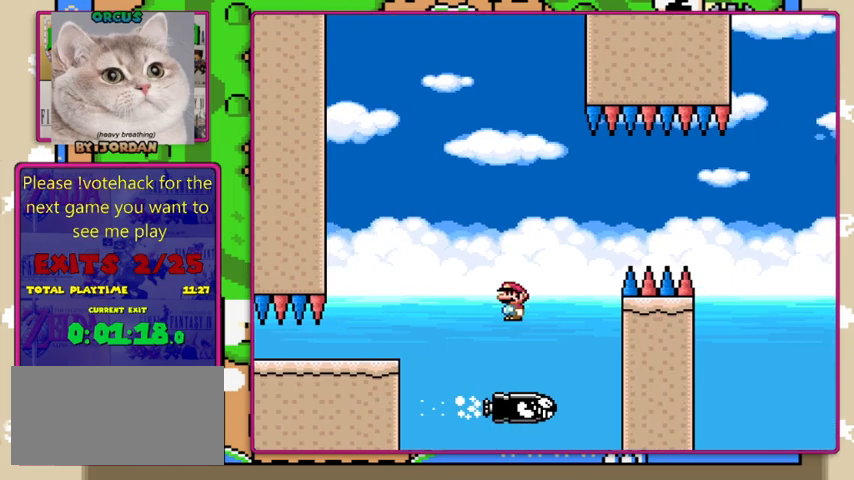
{"buttons": ["A", "X", "DPAD_RIGHT"], "events": [[33, "A", "down"], [67, "DPAD_LEFT", "down"], [67, "DPAD_RIGHT", "up"], [167, "DPAD_LEFT", "up"], [167, "DPAD_RIGHT", "down"]]}
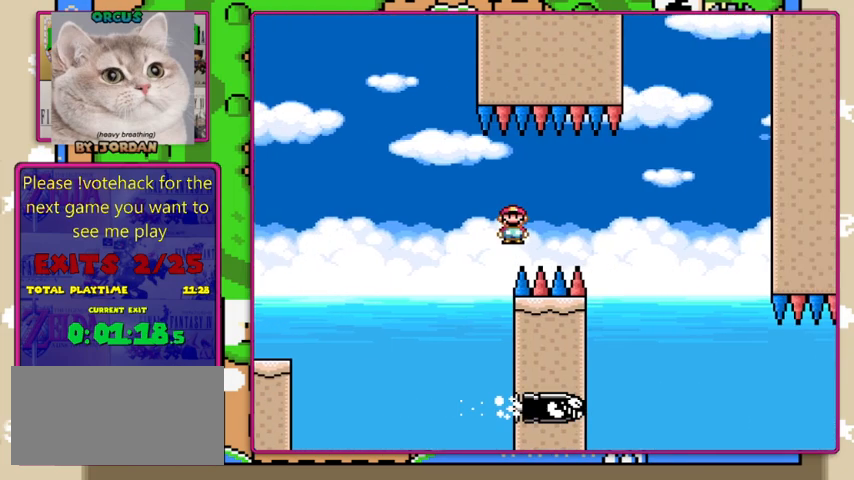
{"buttons": ["X", "DPAD_RIGHT"], "events": [[300, "A", "up"]]}
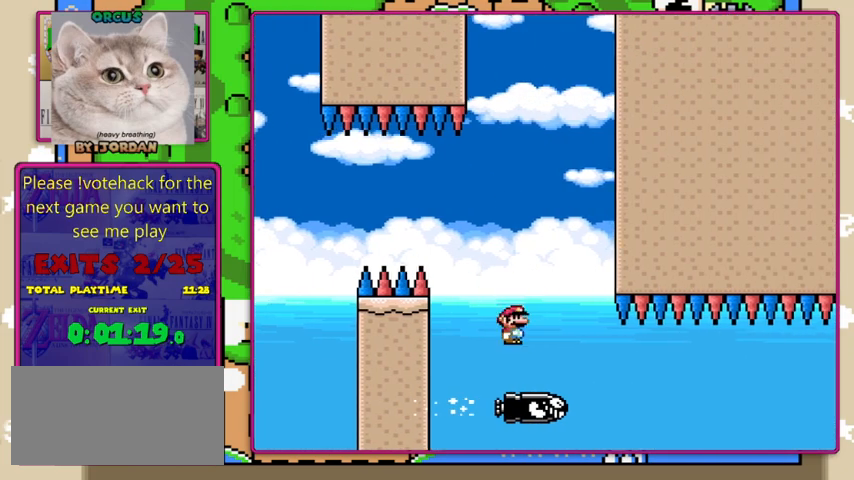
{"buttons": ["X", "DPAD_RIGHT"], "events": []}
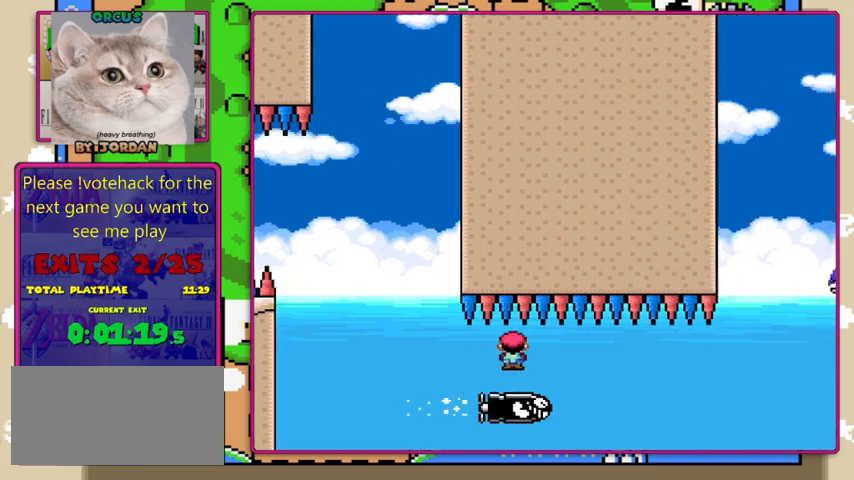
{"buttons": ["X", "DPAD_RIGHT"], "events": []}
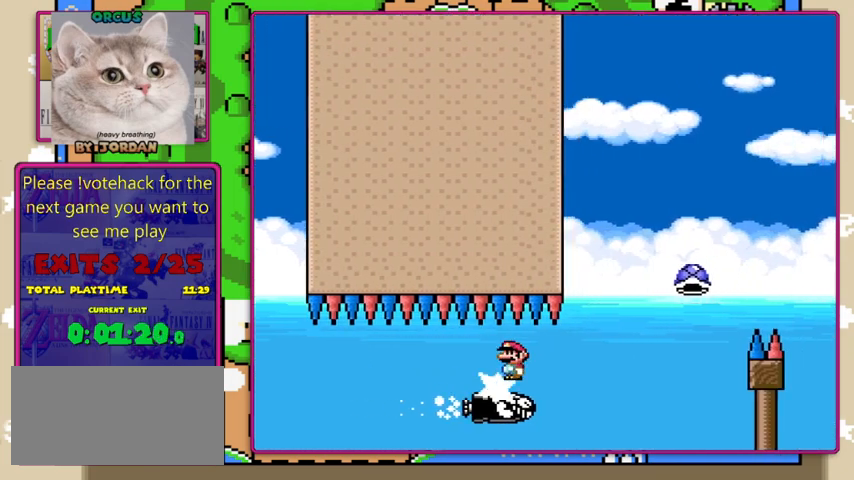
{"buttons": ["A", "X"], "events": [[500, "A", "down"], [500, "DPAD_RIGHT", "up"]]}
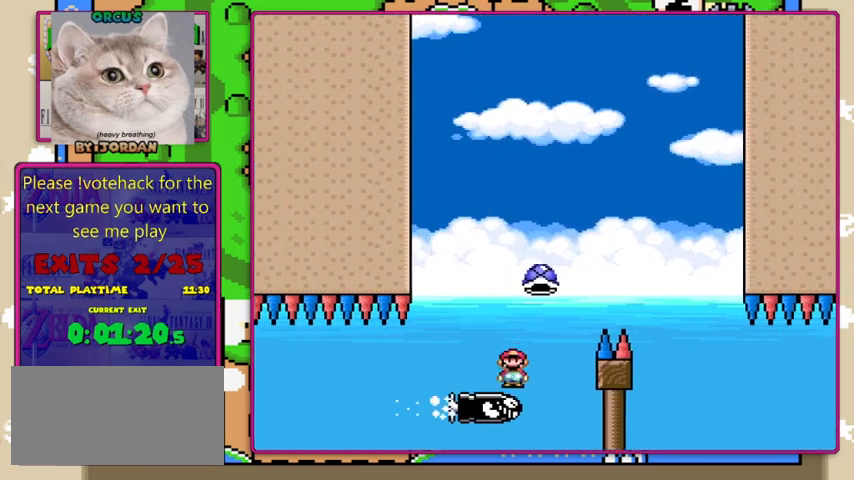
{"buttons": ["X", "DPAD_RIGHT"], "events": [[33, "DPAD_LEFT", "down"], [100, "DPAD_LEFT", "up"], [100, "DPAD_RIGHT", "down"], [367, "A", "up"]]}
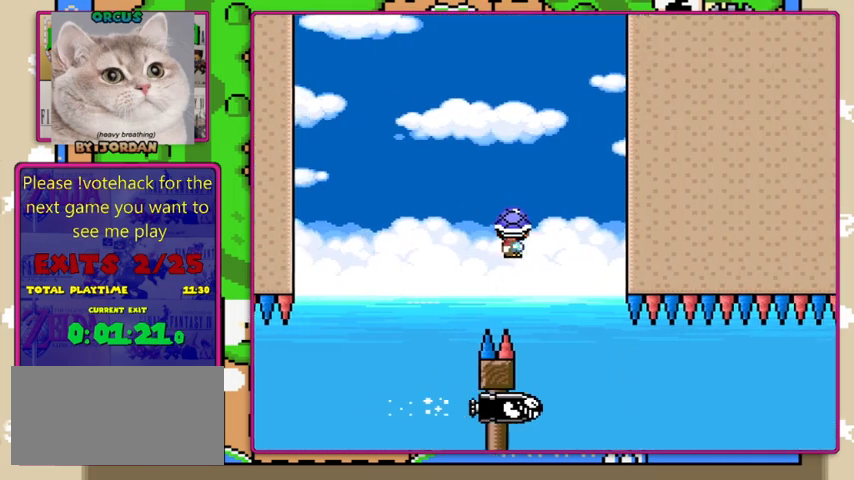
{"buttons": ["X", "DPAD_RIGHT"], "events": [[200, "DPAD_LEFT", "down"], [200, "DPAD_RIGHT", "up"], [233, "DPAD_LEFT", "up"], [233, "DPAD_UP", "down"], [300, "DPAD_RIGHT", "down"], [300, "DPAD_UP", "up"]]}
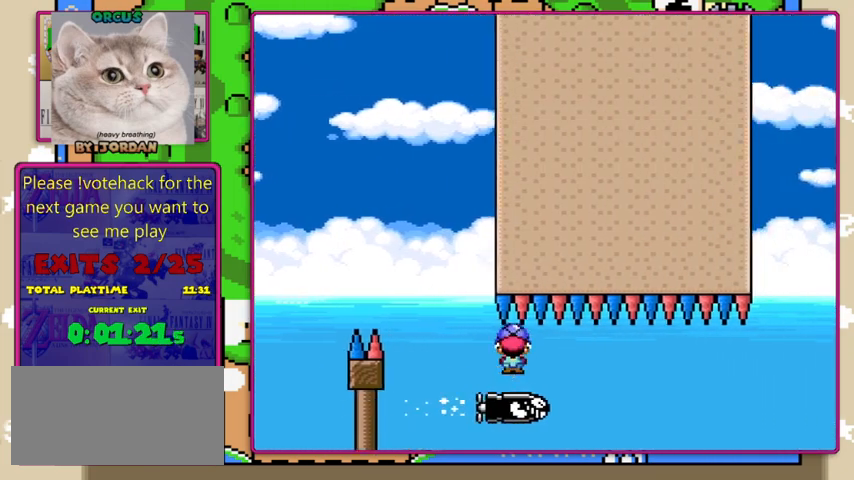
{"buttons": ["X"], "events": [[33, "DPAD_RIGHT", "up"]]}
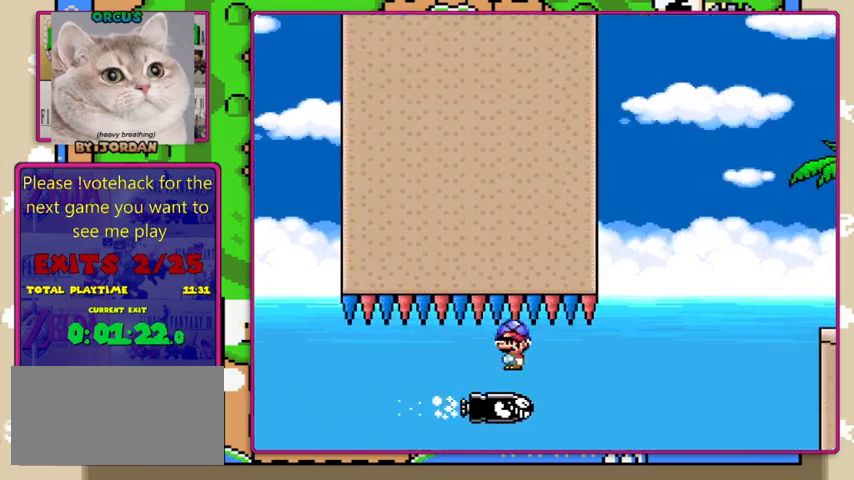
{"buttons": ["X", "DPAD_DOWN"], "events": [[400, "DPAD_LEFT", "down"], [500, "DPAD_DOWN", "down"], [500, "DPAD_LEFT", "up"]]}
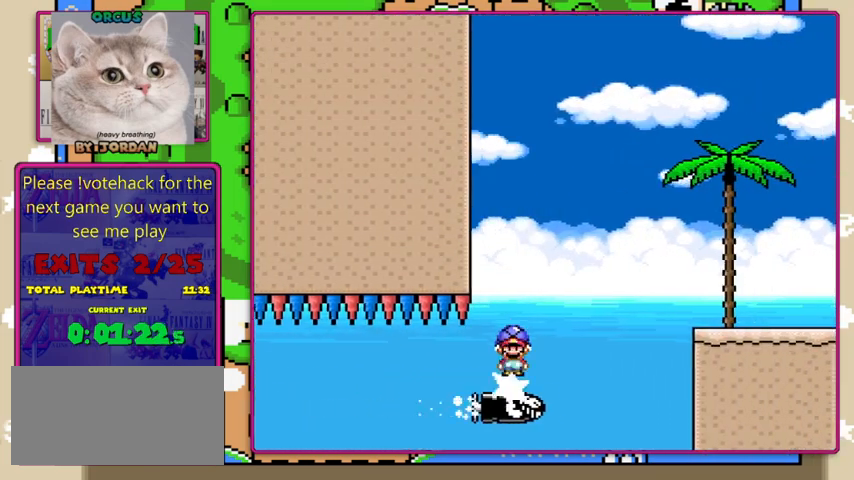
{"buttons": ["A", "X", "DPAD_RIGHT"], "events": [[33, "DPAD_DOWN", "up"], [33, "DPAD_RIGHT", "down"], [167, "A", "down"]]}
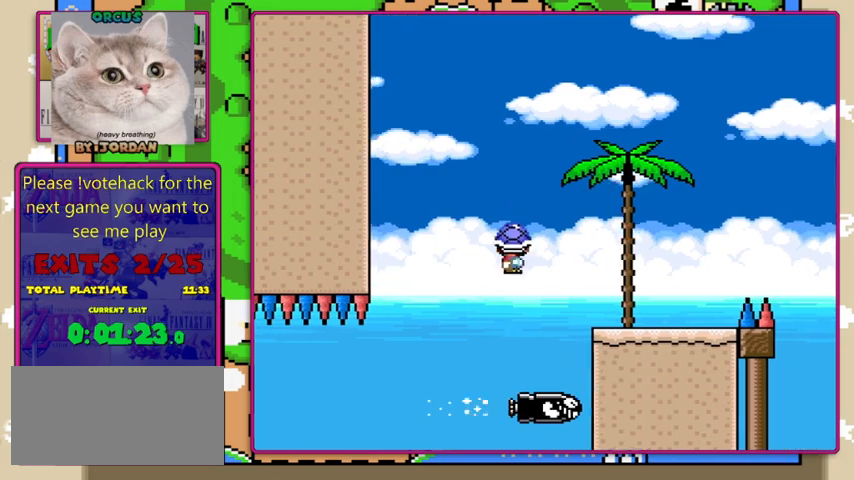
{"buttons": ["Y", "DPAD_RIGHT"], "events": [[100, "A", "up"], [233, "Y", "down"], [267, "X", "up"]]}
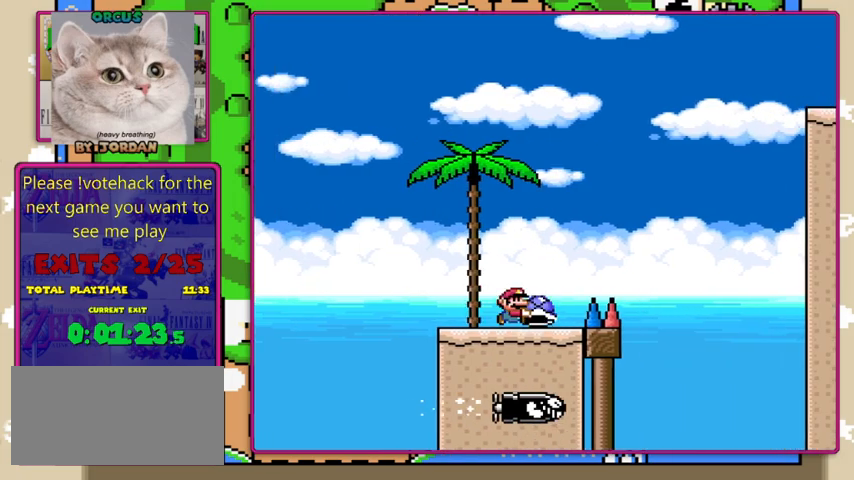
{"buttons": ["B", "Y"], "events": [[100, "B", "down"], [367, "DPAD_RIGHT", "up"]]}
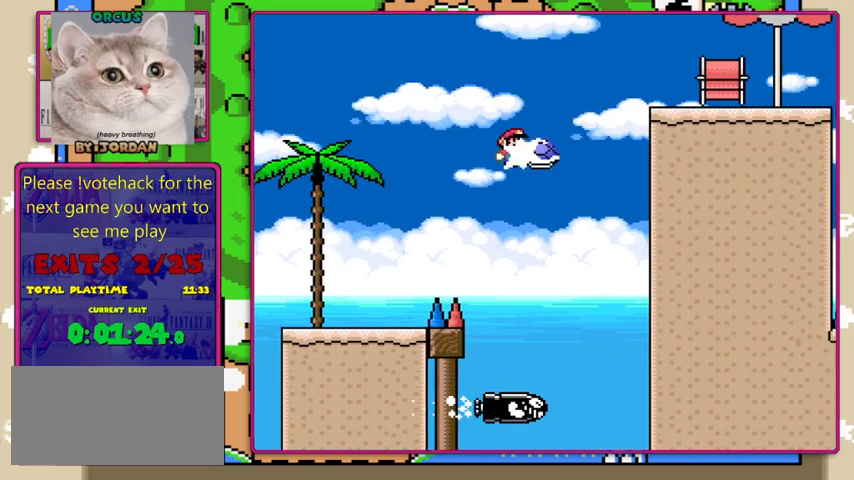
{"buttons": ["Y", "DPAD_RIGHT"], "events": [[33, "Y", "up"], [133, "DPAD_LEFT", "down"], [167, "Y", "down"], [233, "DPAD_LEFT", "up"], [300, "DPAD_RIGHT", "down"], [500, "B", "up"]]}
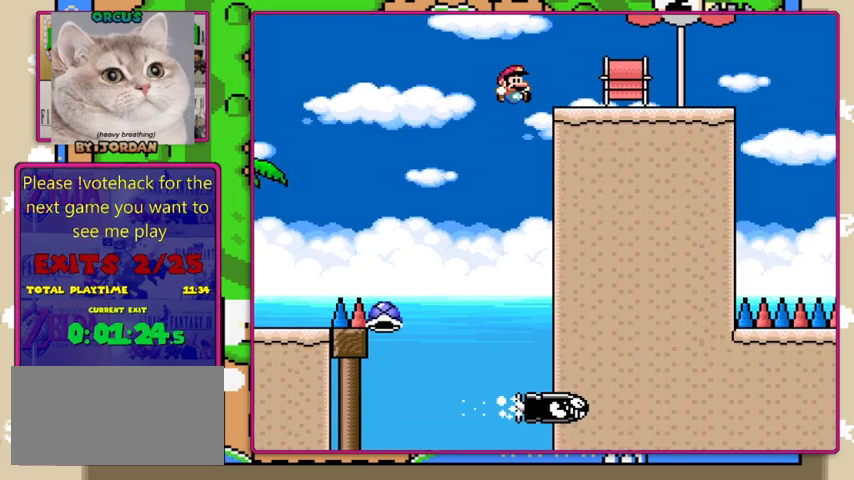
{"buttons": ["X", "DPAD_RIGHT"], "events": [[200, "X", "down"], [267, "Y", "up"]]}
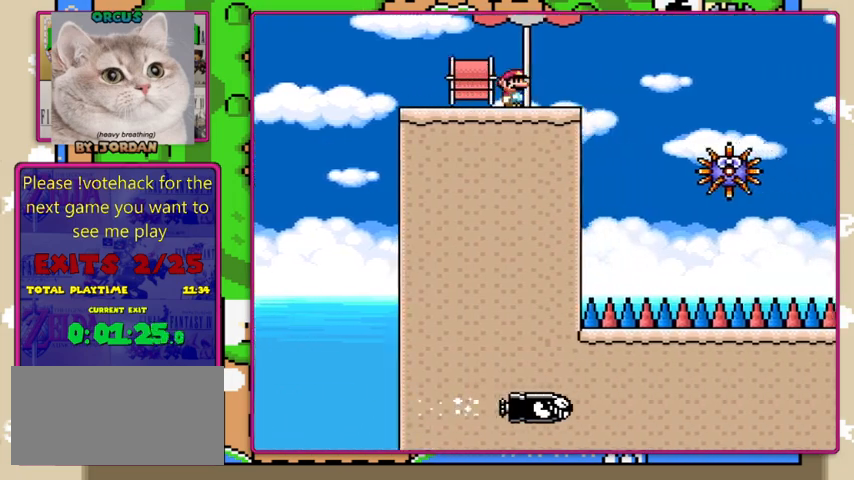
{"buttons": ["A", "X", "DPAD_RIGHT"], "events": [[100, "A", "down"], [200, "A", "up"], [467, "A", "down"]]}
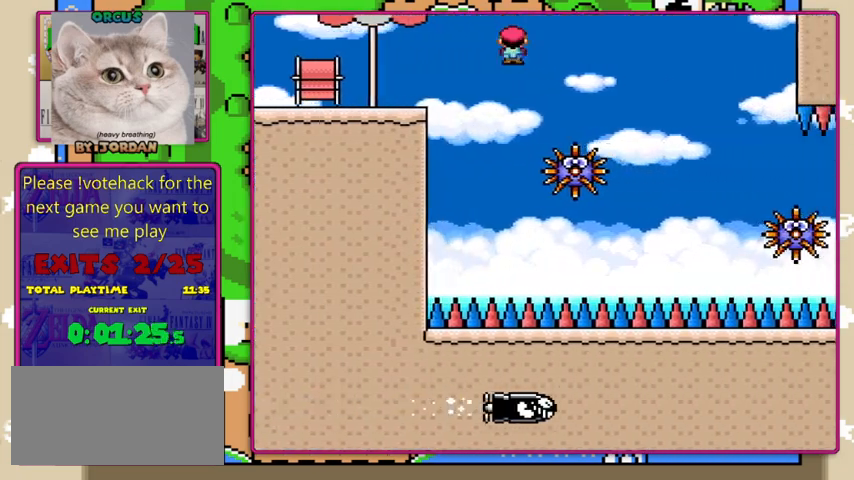
{"buttons": ["X", "DPAD_RIGHT"], "events": [[333, "A", "up"]]}
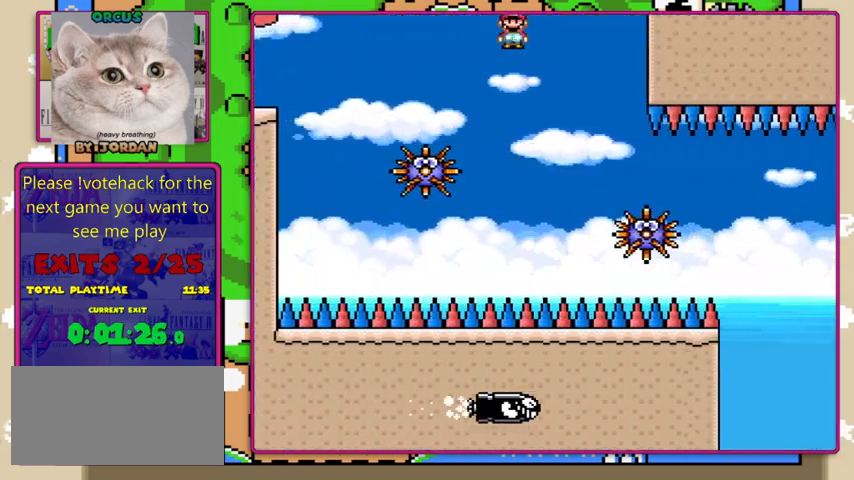
{"buttons": ["X", "DPAD_RIGHT"], "events": []}
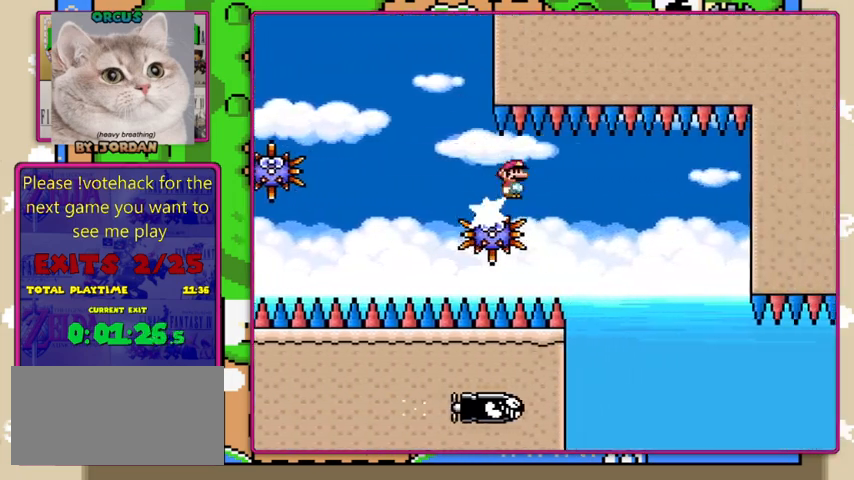
{"buttons": ["X", "DPAD_LEFT"], "events": [[67, "A", "down"], [200, "A", "up"], [467, "DPAD_LEFT", "down"], [467, "DPAD_RIGHT", "up"]]}
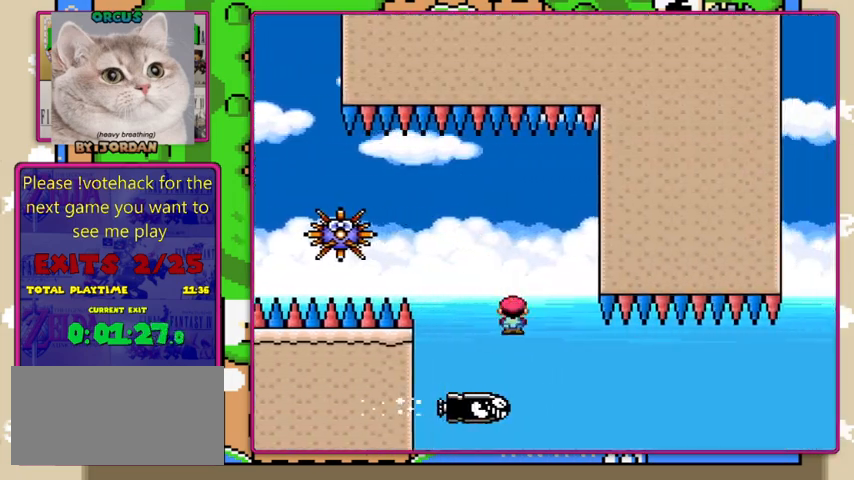
{"buttons": ["X"], "events": [[100, "DPAD_LEFT", "up"], [100, "DPAD_RIGHT", "down"], [433, "DPAD_RIGHT", "up"]]}
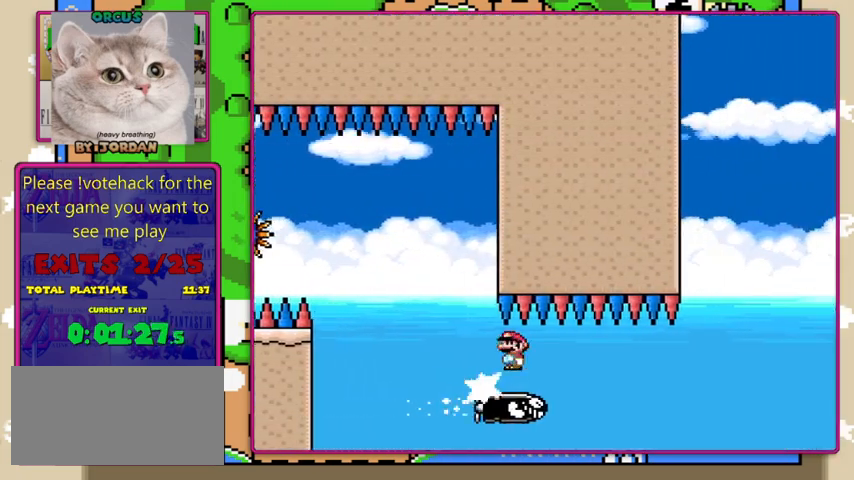
{"buttons": ["X"], "events": []}
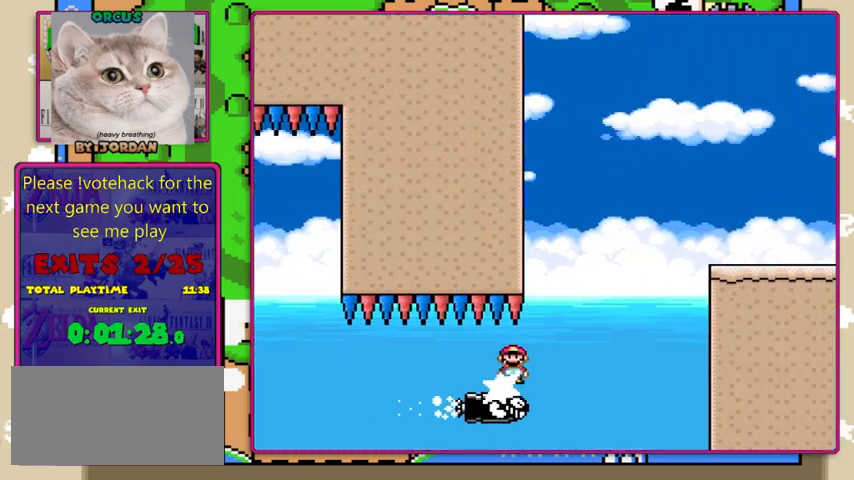
{"buttons": ["A", "X", "DPAD_RIGHT"], "events": [[200, "A", "down"], [267, "DPAD_LEFT", "down"], [333, "DPAD_LEFT", "up"], [367, "DPAD_RIGHT", "down"]]}
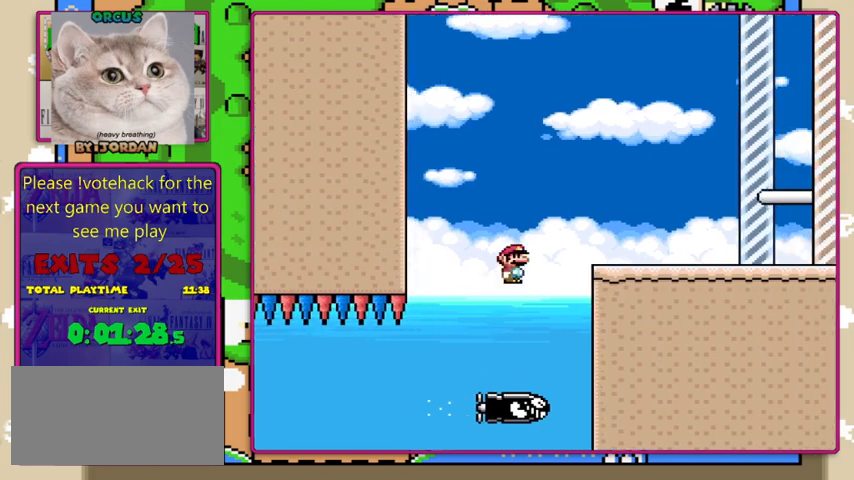
{"buttons": ["A", "X", "DPAD_RIGHT"], "events": [[233, "A", "up"], [500, "A", "down"]]}
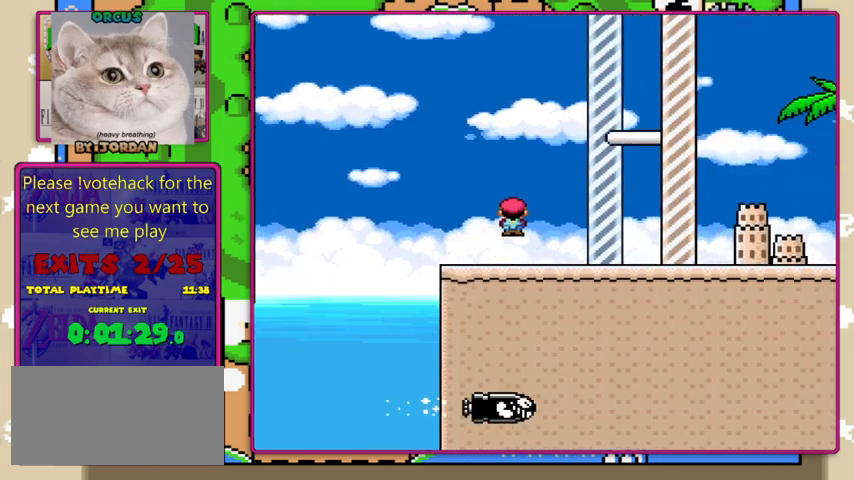
{"buttons": ["X", "DPAD_RIGHT"], "events": [[433, "A", "up"]]}
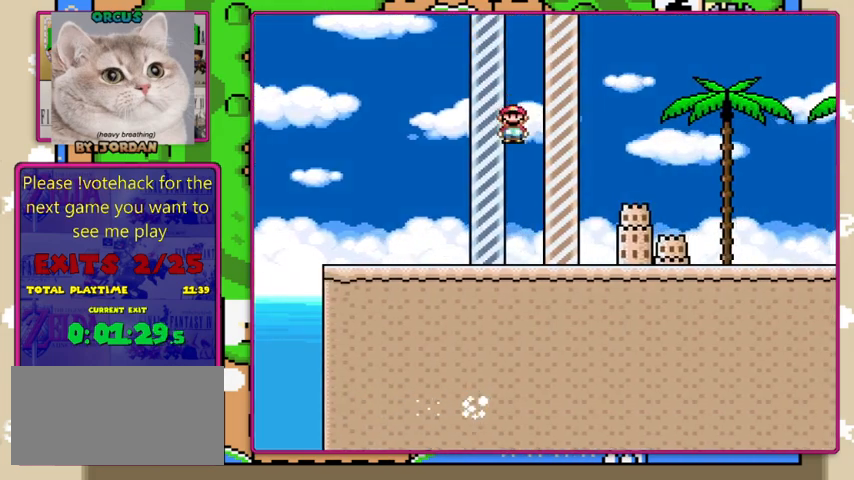
{"buttons": [], "events": [[33, "DPAD_RIGHT", "up"], [167, "X", "up"]]}